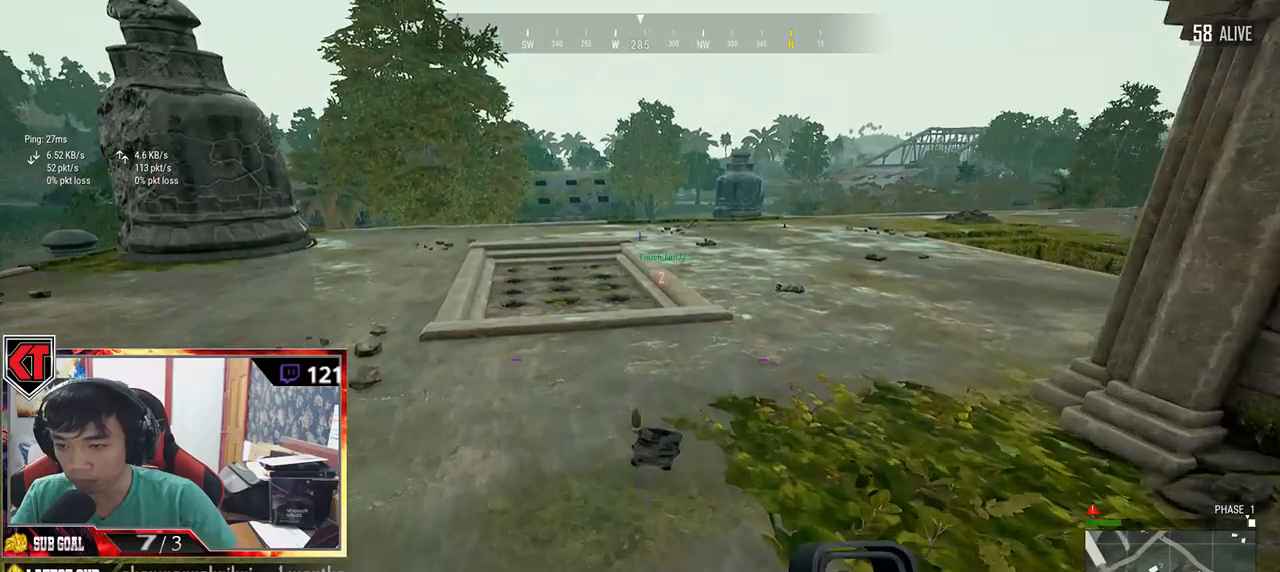
Gameplay with keyboard and mouse; each line is a JSON object with the keys and mouse buttons held at the frame after it. "events" lists presses ("down") and releases ("up") of "a", "c", "ctrl", "d", "e", "f", "q", "r", "s", "shift", "space", "tab", "v", "w", "x", "z", "mouse_left", "mouse_wheel", "mouse_right" and "mouse_mb5" between this image and that frame as [ms after this image, input, new state], when the widget could be followed in between. "mouse_left", "mouse_wheel", "mouse_right", "mouse_mb5" = the "left", "wheel", "right", "mb5" buttons of the "mouse" list. No other keys are recorded. "wheel" means that the mouse wheel is clicked or scrolled. Mouse movement is not recorded.
{"keys": ["d", "w"], "mouse": [], "events": [[50, "d", "up"], [300, "tab", "down"], [434, "tab", "up"], [500, "d", "down"]]}
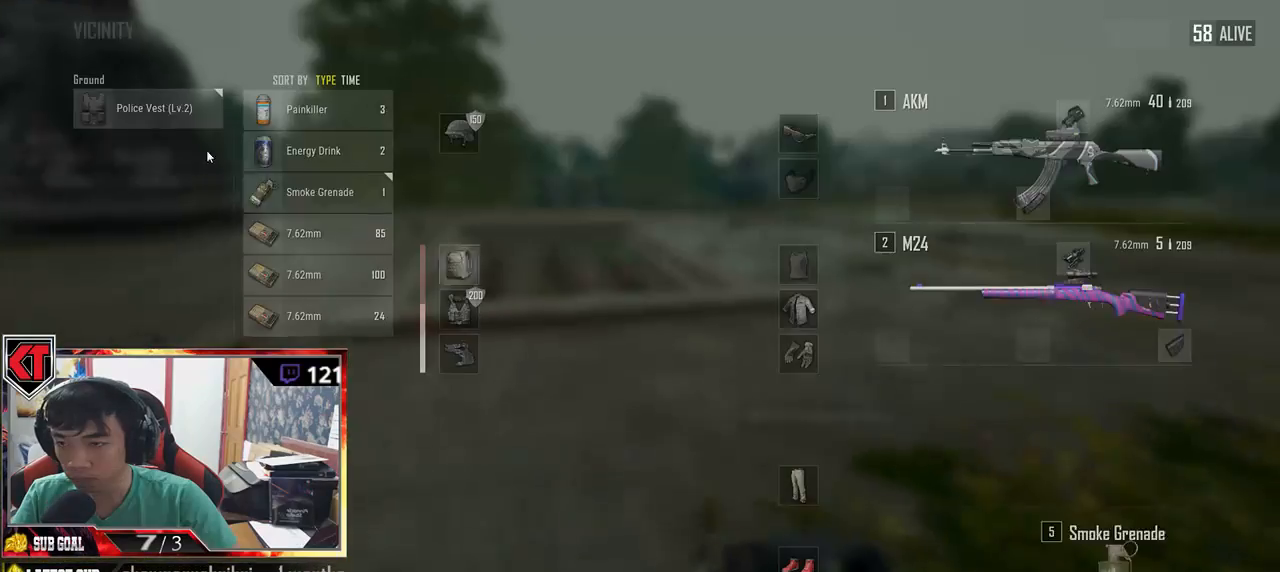
{"keys": ["a"], "mouse": ["left"], "events": [[350, "a", "down"], [367, "d", "up"], [384, "w", "up"], [400, "mouse_left", "down"]]}
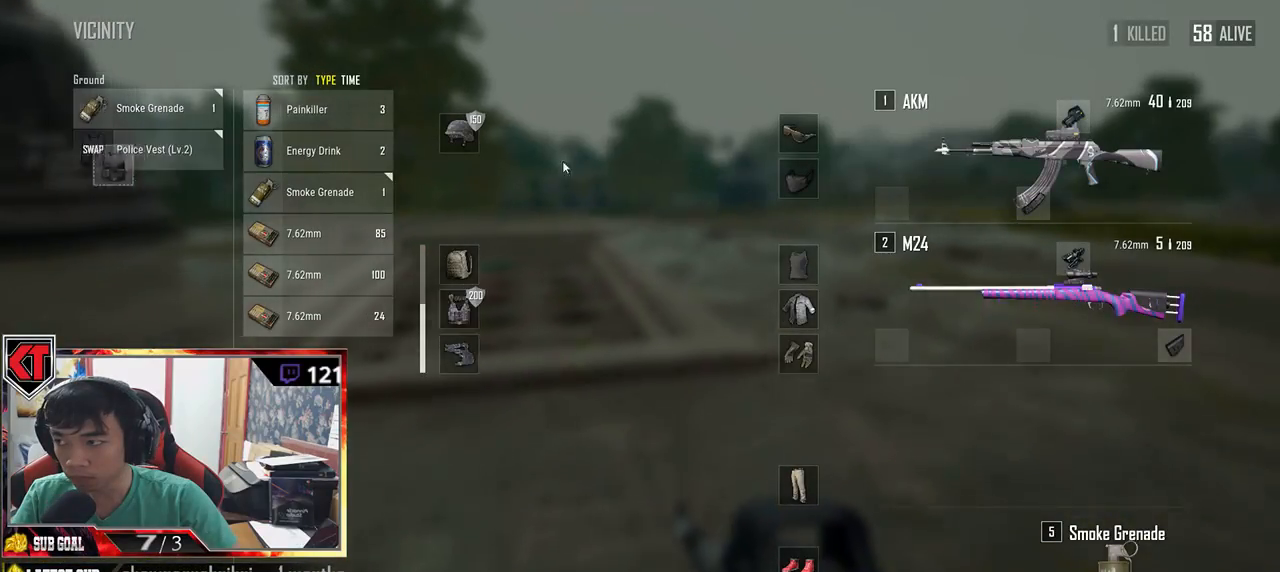
{"keys": ["s"], "mouse": ["left"], "events": [[50, "mouse_left", "up"], [84, "a", "up"], [167, "s", "down"], [350, "mouse_left", "down"]]}
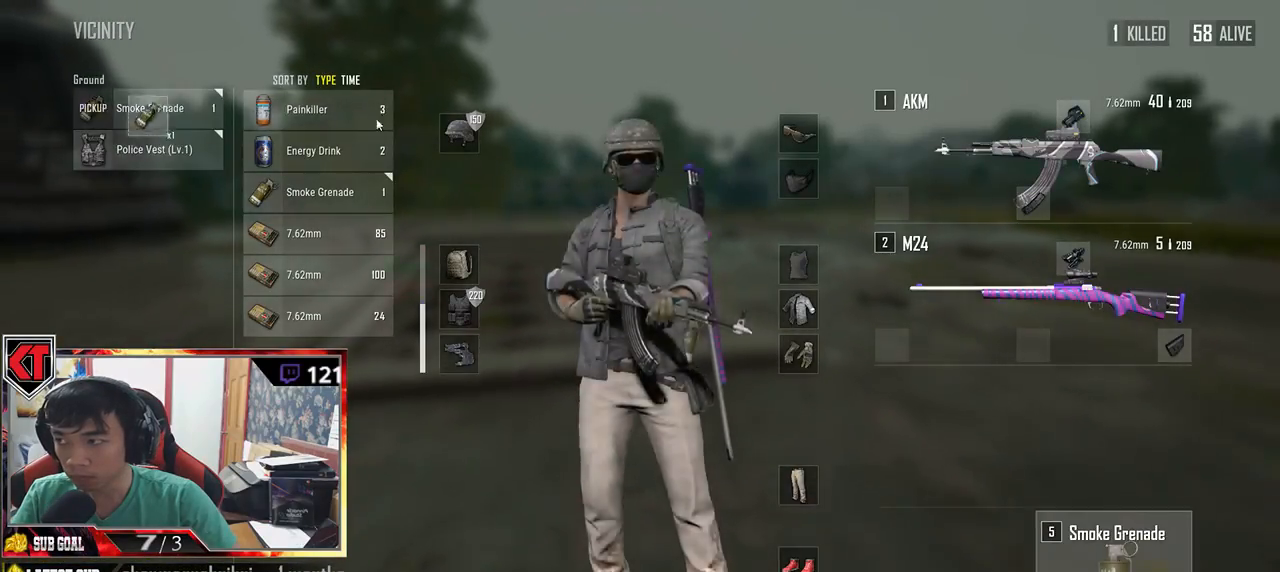
{"keys": ["a"], "mouse": [], "events": [[50, "tab", "down"], [67, "mouse_left", "up"], [150, "tab", "up"], [317, "a", "down"], [400, "s", "up"]]}
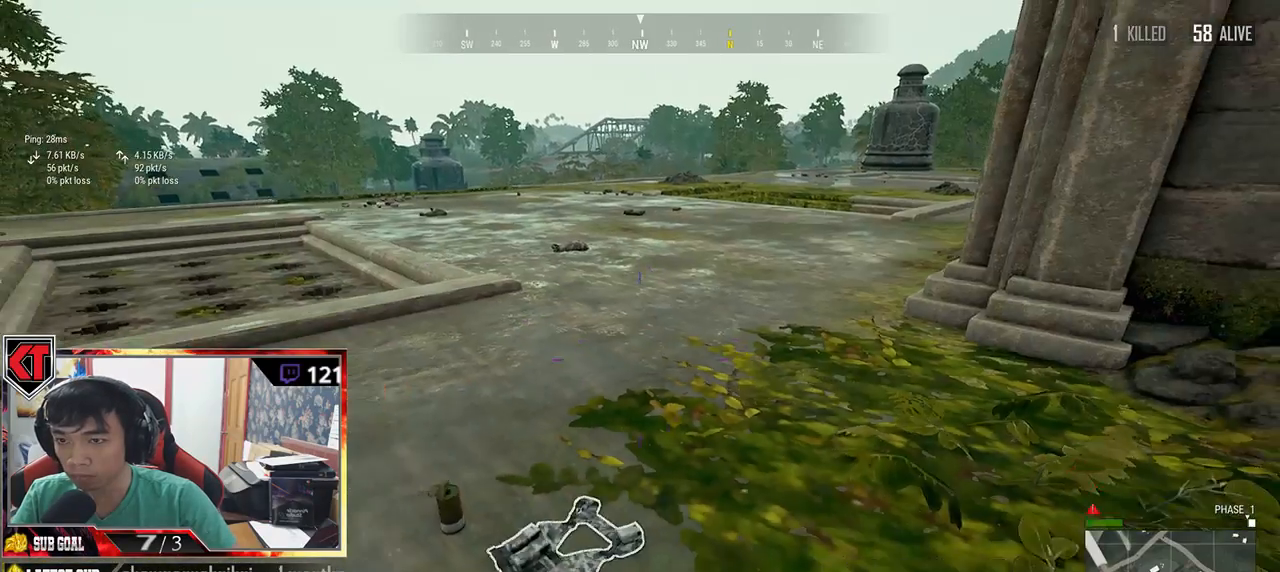
{"keys": ["w"], "mouse": [], "events": [[400, "w", "down"], [450, "a", "up"]]}
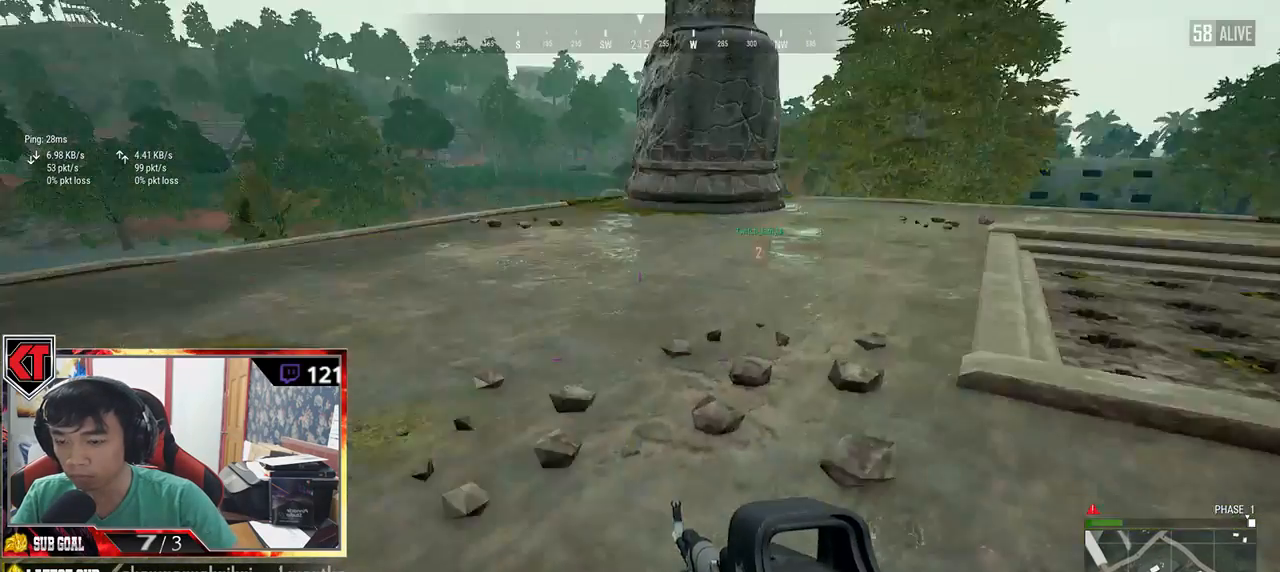
{"keys": ["space", "w"], "mouse": [], "events": [[200, "shift", "down"], [434, "shift", "up"], [434, "space", "down"]]}
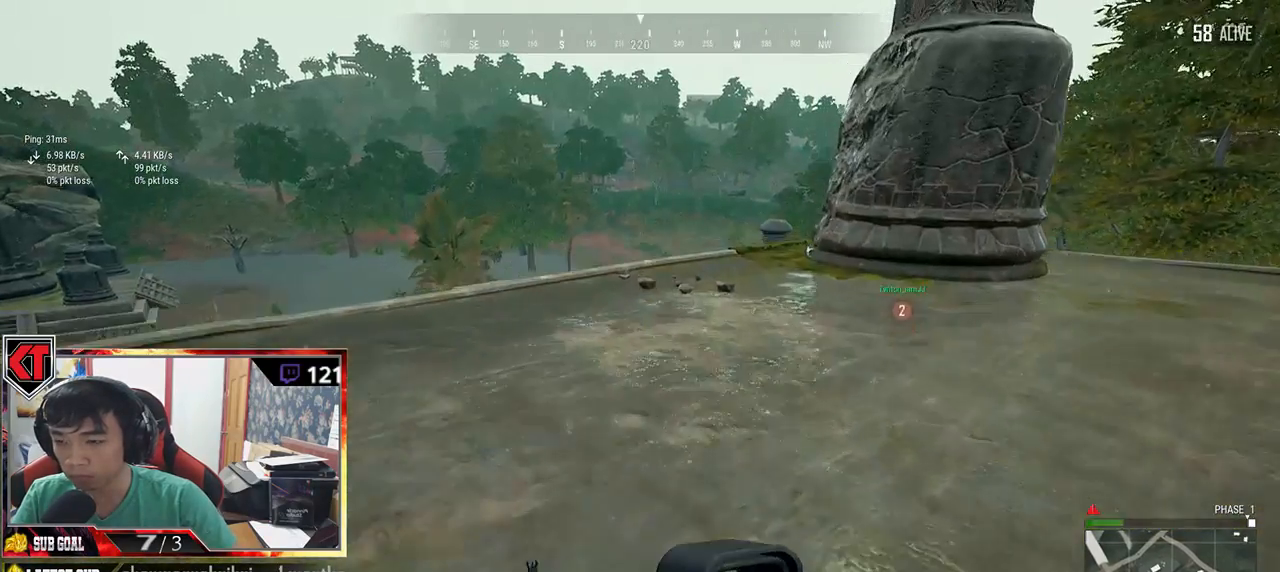
{"keys": ["w"], "mouse": [], "events": [[84, "space", "up"], [217, "tab", "down"], [367, "tab", "up"]]}
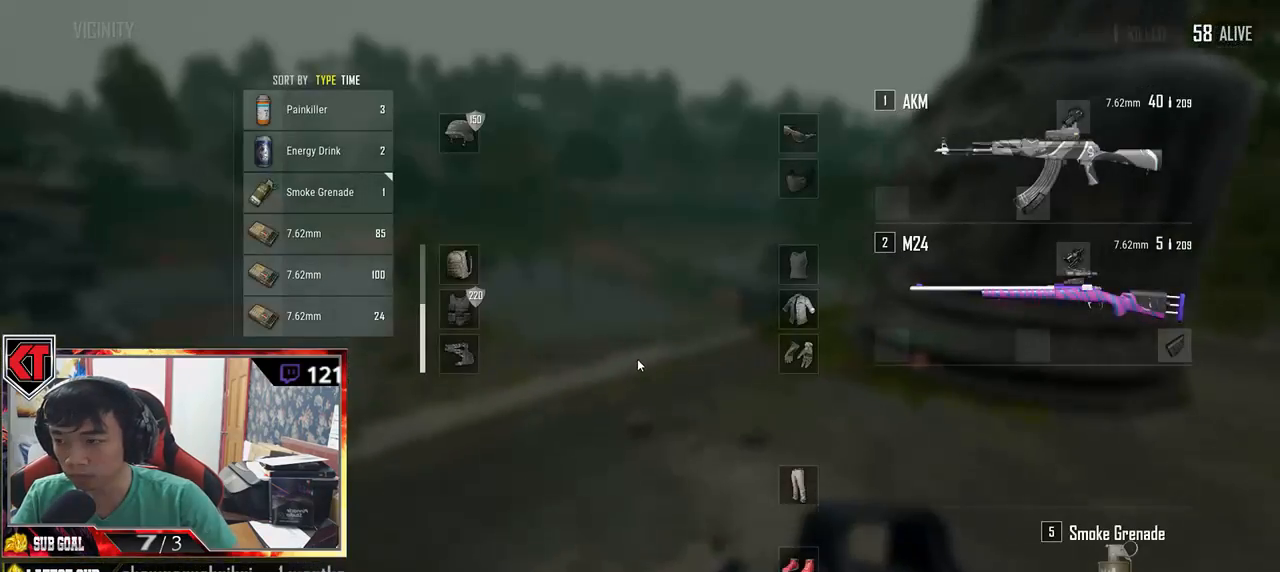
{"keys": ["d", "w"], "mouse": [], "events": [[134, "d", "down"]]}
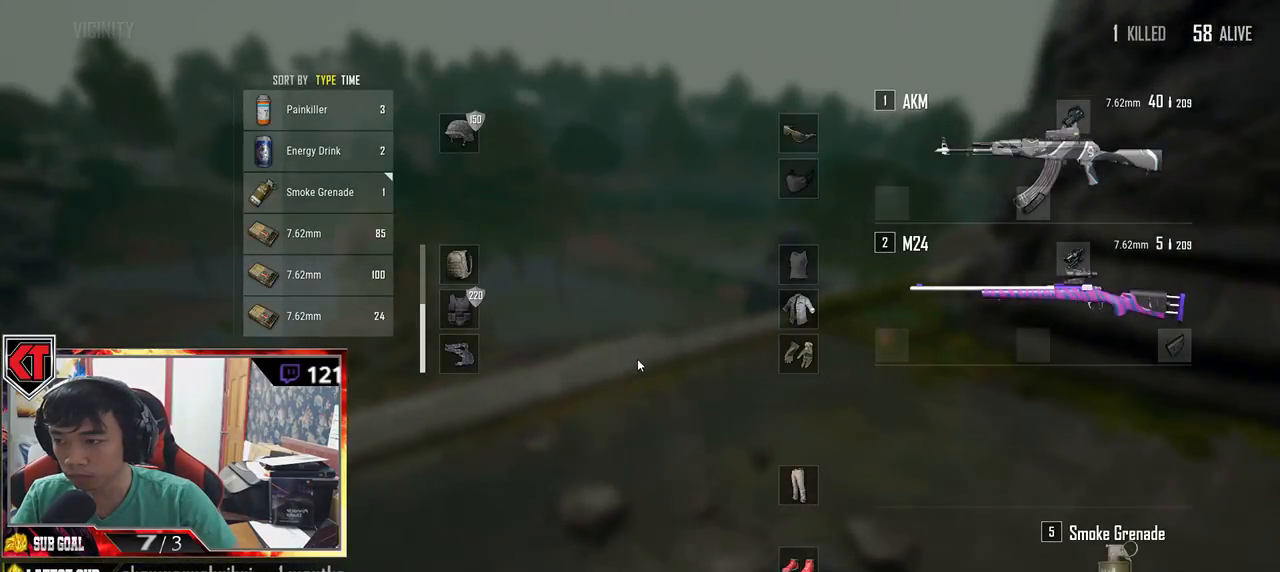
{"keys": ["d", "w"], "mouse": [], "events": [[200, "tab", "down"], [334, "tab", "up"]]}
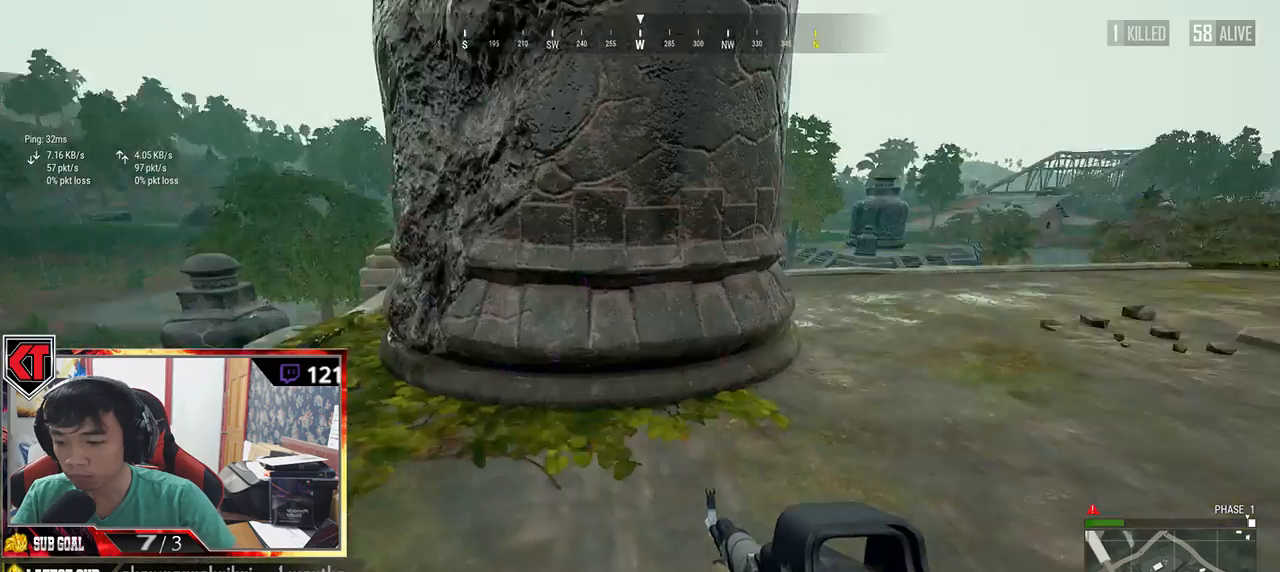
{"keys": ["shift", "w"], "mouse": [], "events": [[150, "shift", "down"], [184, "d", "up"]]}
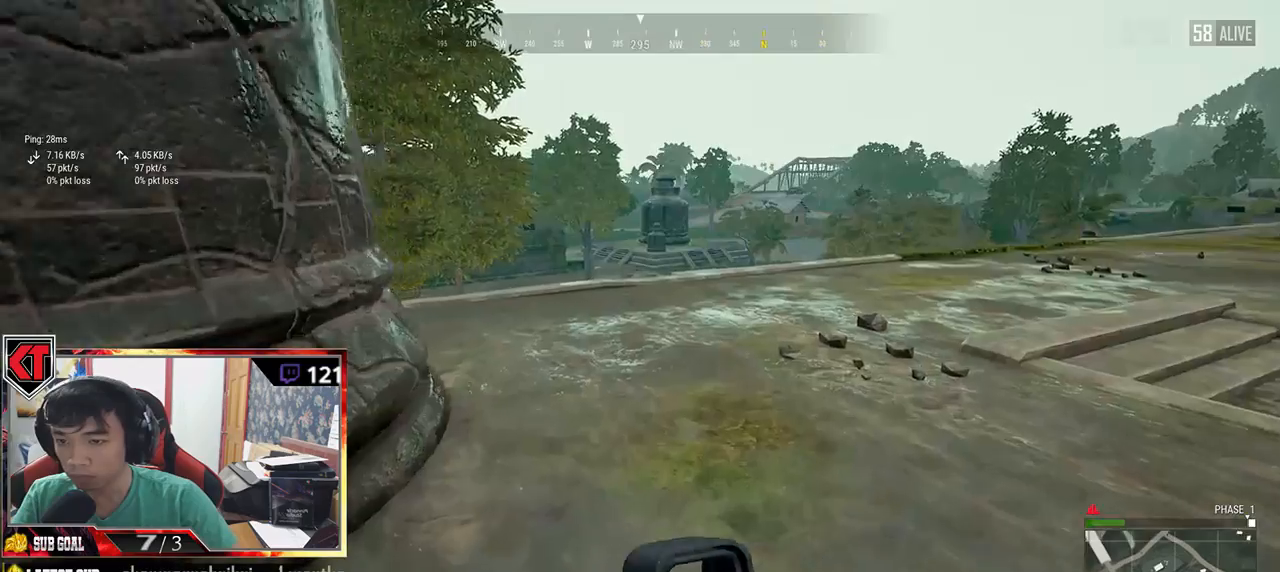
{"keys": ["shift", "w"], "mouse": [], "events": [[67, "space", "down"], [300, "space", "up"]]}
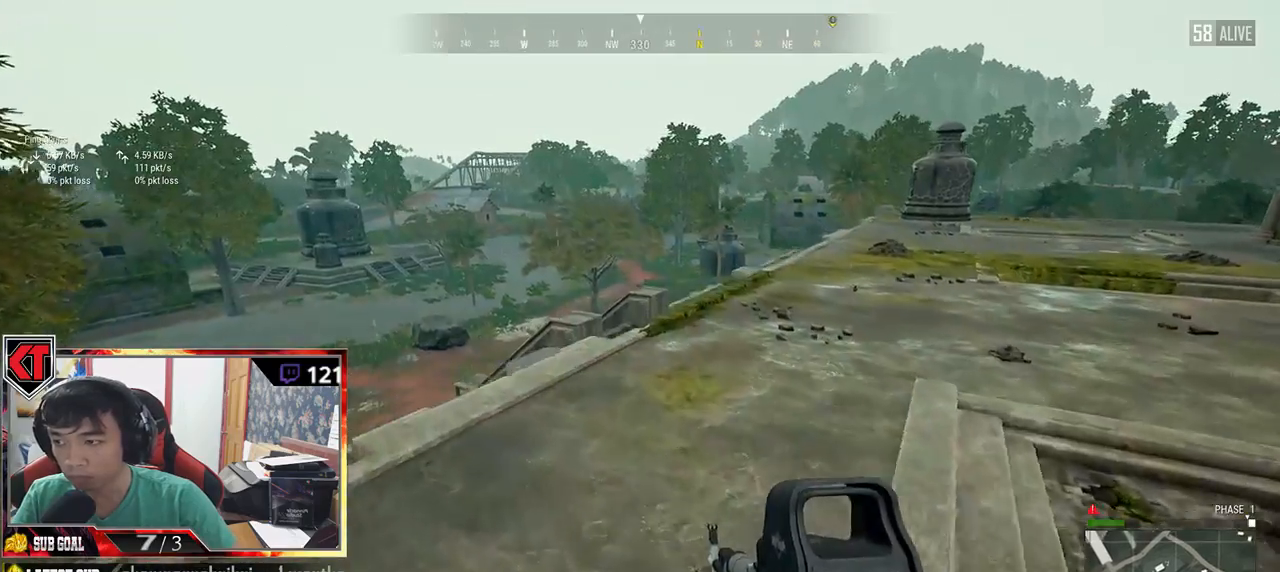
{"keys": ["shift", "w"], "mouse": [], "events": []}
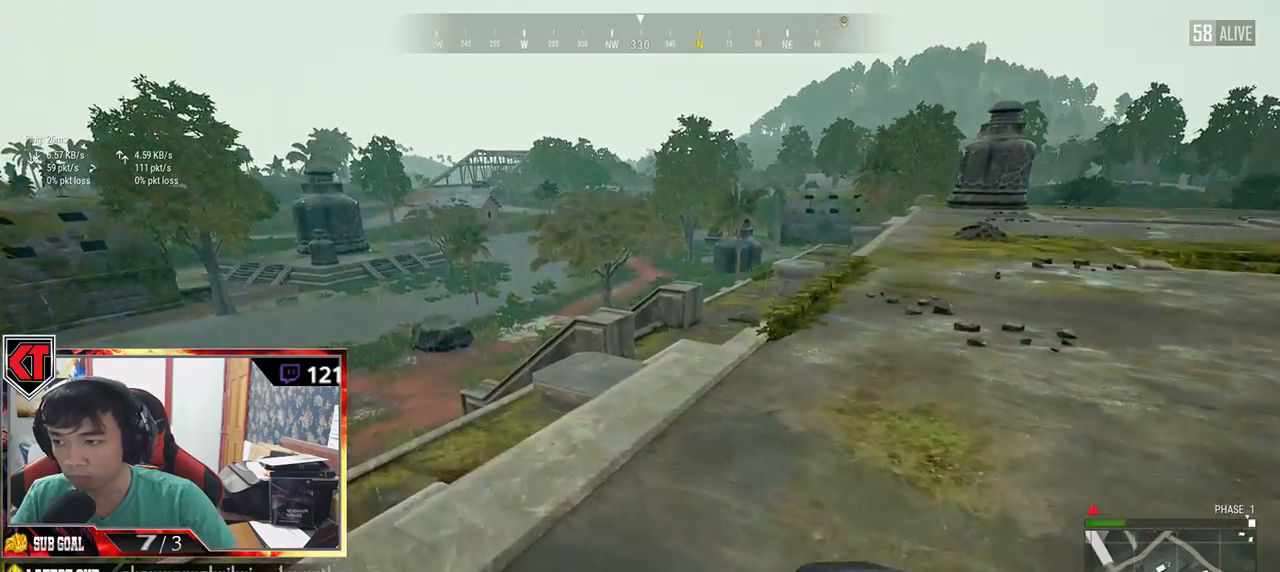
{"keys": ["d", "shift", "w"], "mouse": [], "events": [[150, "d", "down"]]}
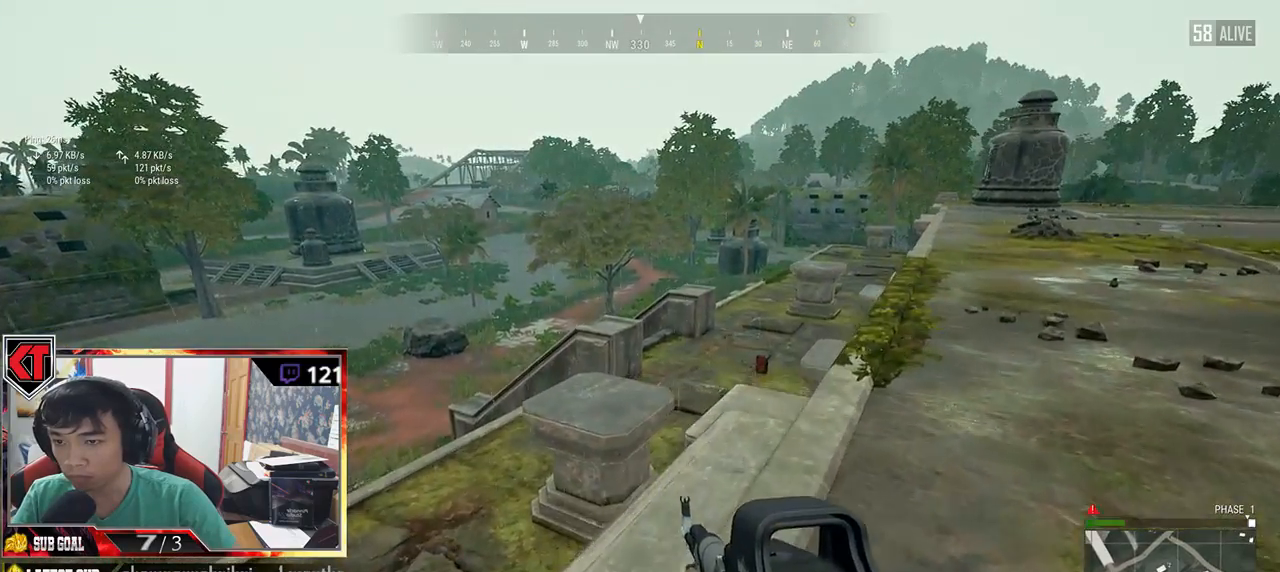
{"keys": ["d"], "mouse": [], "events": [[217, "shift", "up"], [350, "w", "up"]]}
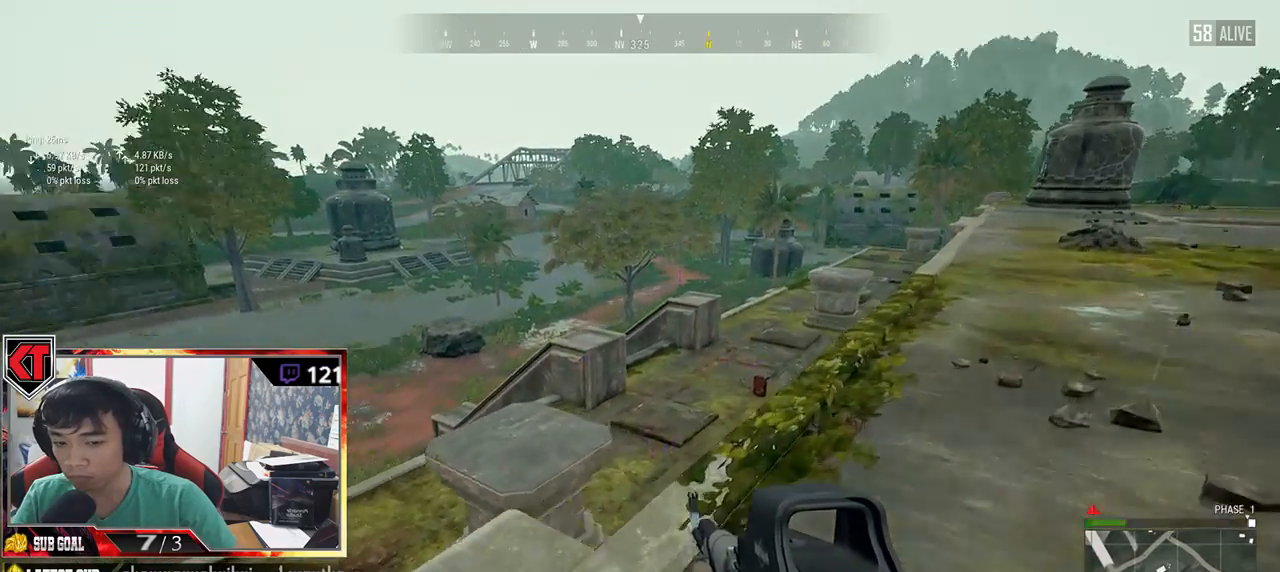
{"keys": ["a", "w"], "mouse": [], "events": [[34, "s", "down"], [134, "a", "down"], [184, "d", "up"], [284, "s", "up"], [467, "w", "down"]]}
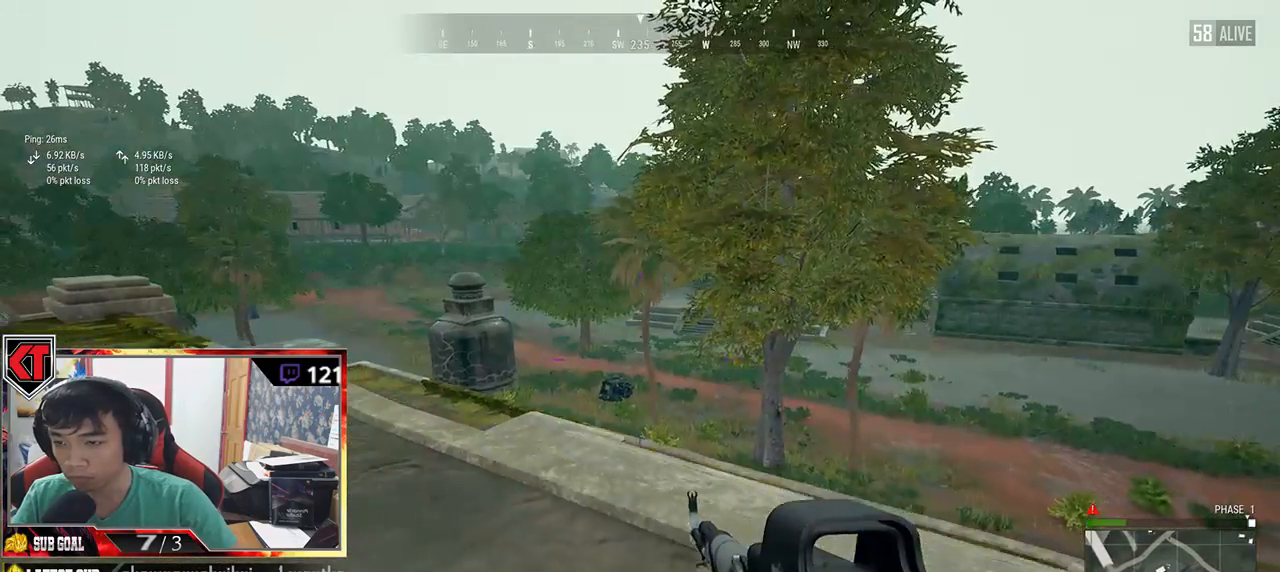
{"keys": ["a", "w"], "mouse": [], "events": []}
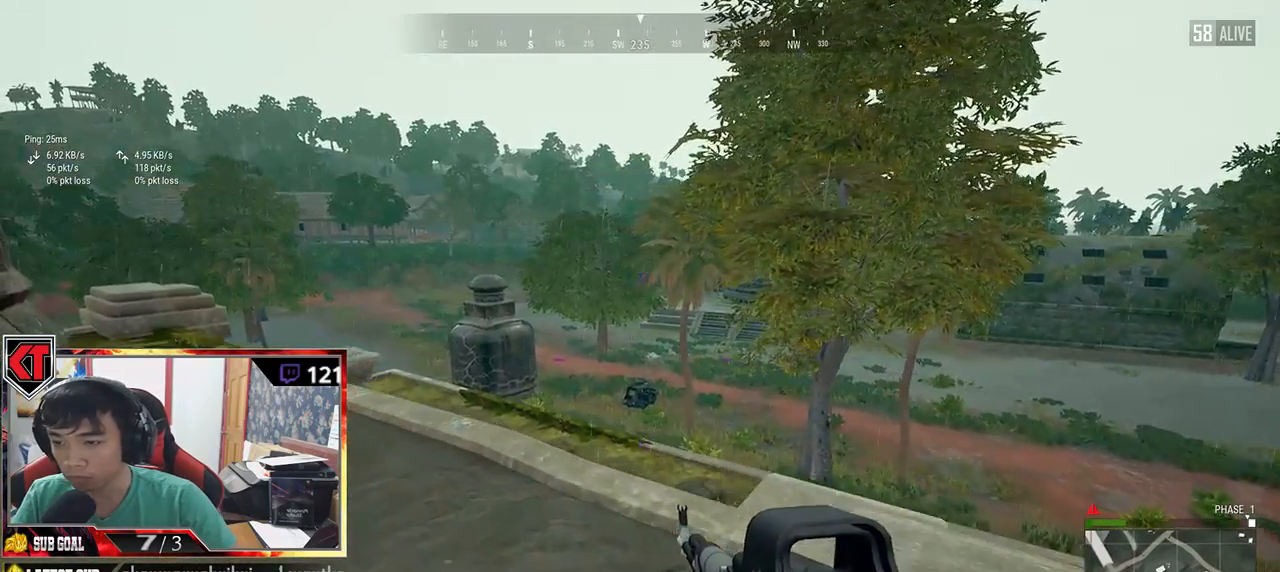
{"keys": ["shift", "w"], "mouse": [], "events": [[200, "a", "up"], [434, "shift", "down"]]}
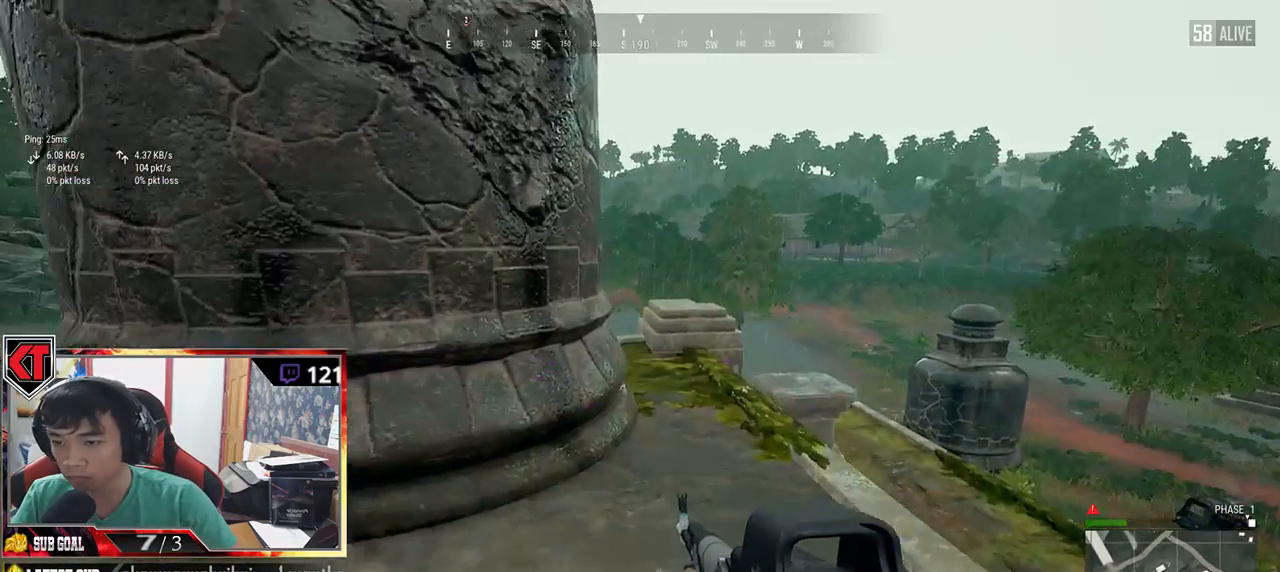
{"keys": ["shift", "w"], "mouse": [], "events": [[200, "d", "down"], [384, "d", "up"]]}
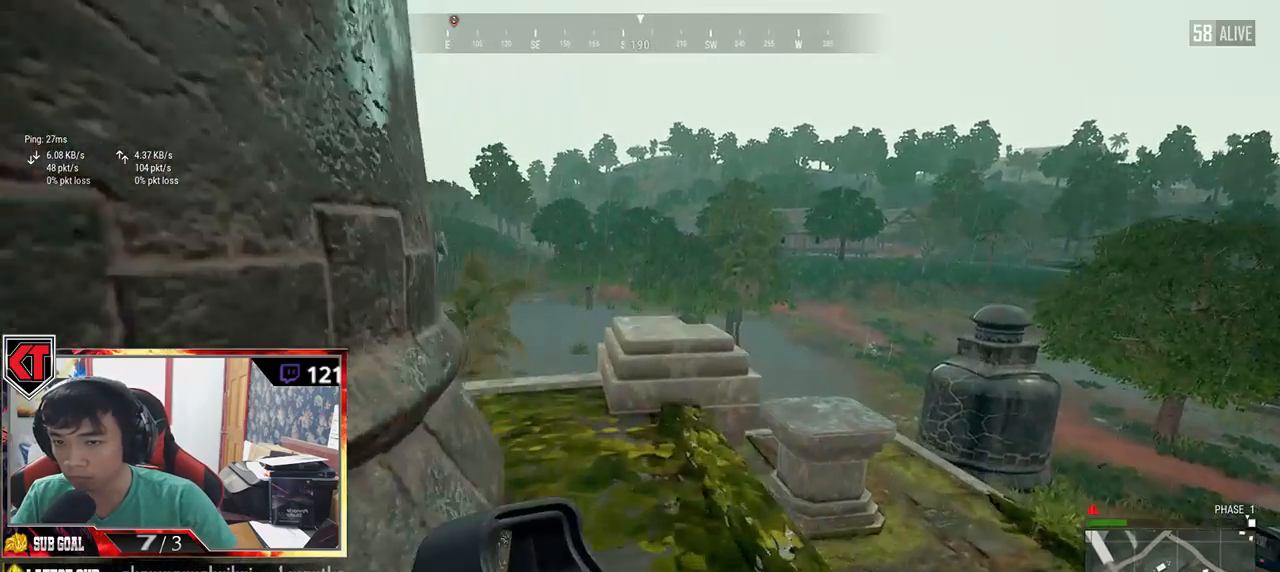
{"keys": ["w"], "mouse": [], "events": [[84, "space", "down"], [317, "space", "up"], [400, "shift", "up"]]}
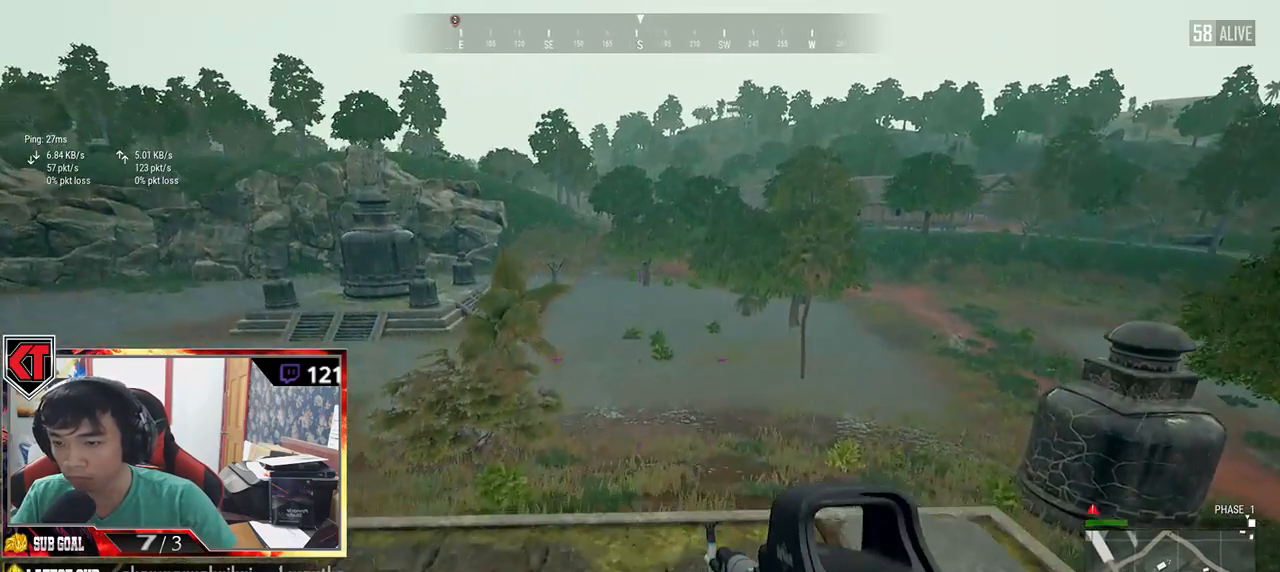
{"keys": ["w"], "mouse": [], "events": []}
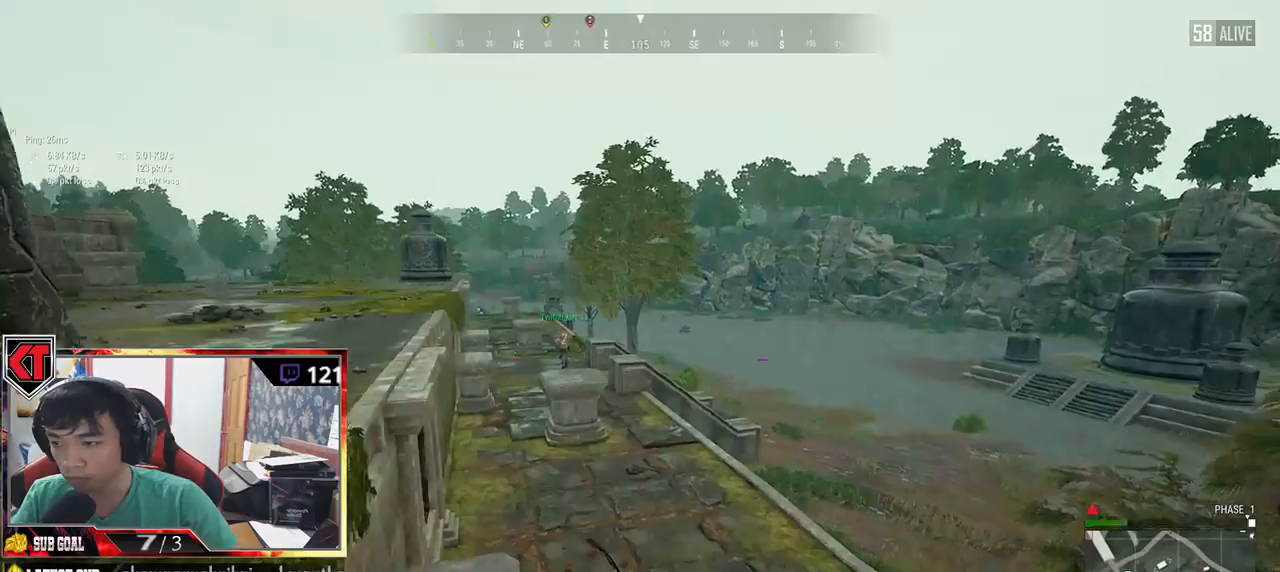
{"keys": ["w"], "mouse": [], "events": []}
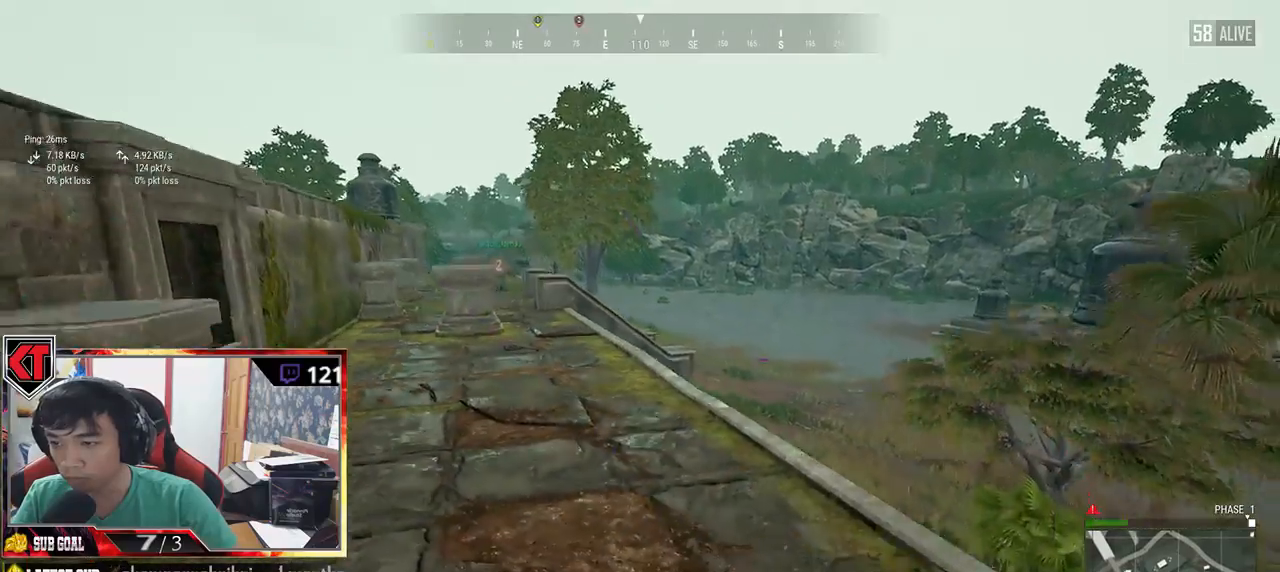
{"keys": ["d", "shift", "w"], "mouse": [], "events": [[134, "shift", "down"], [417, "d", "down"]]}
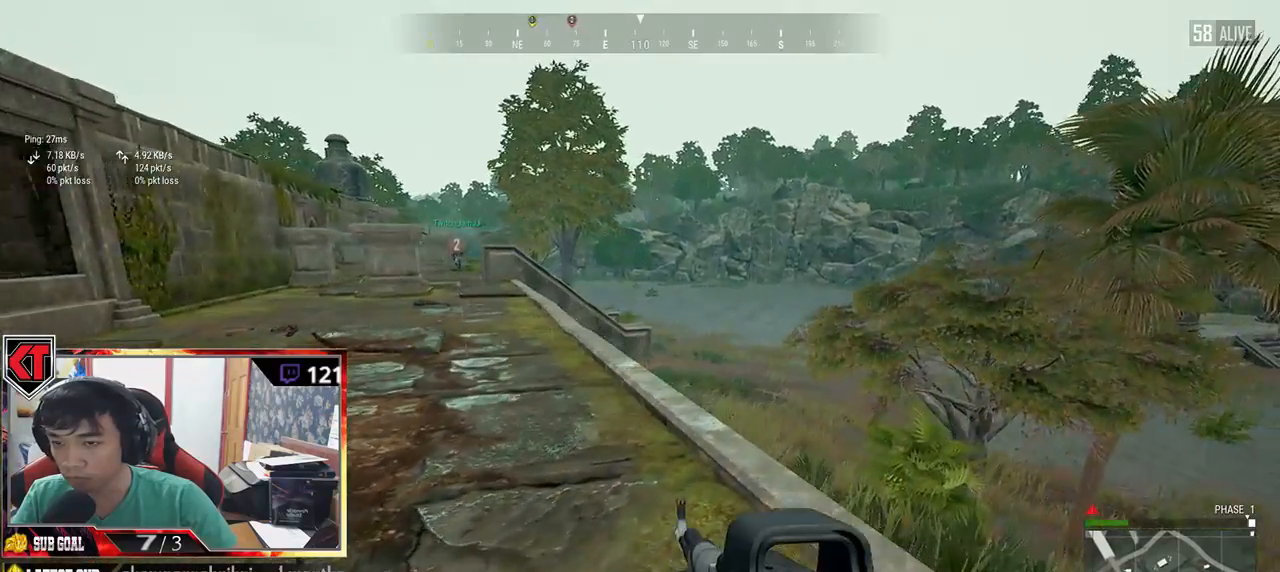
{"keys": ["d", "shift", "w"], "mouse": [], "events": []}
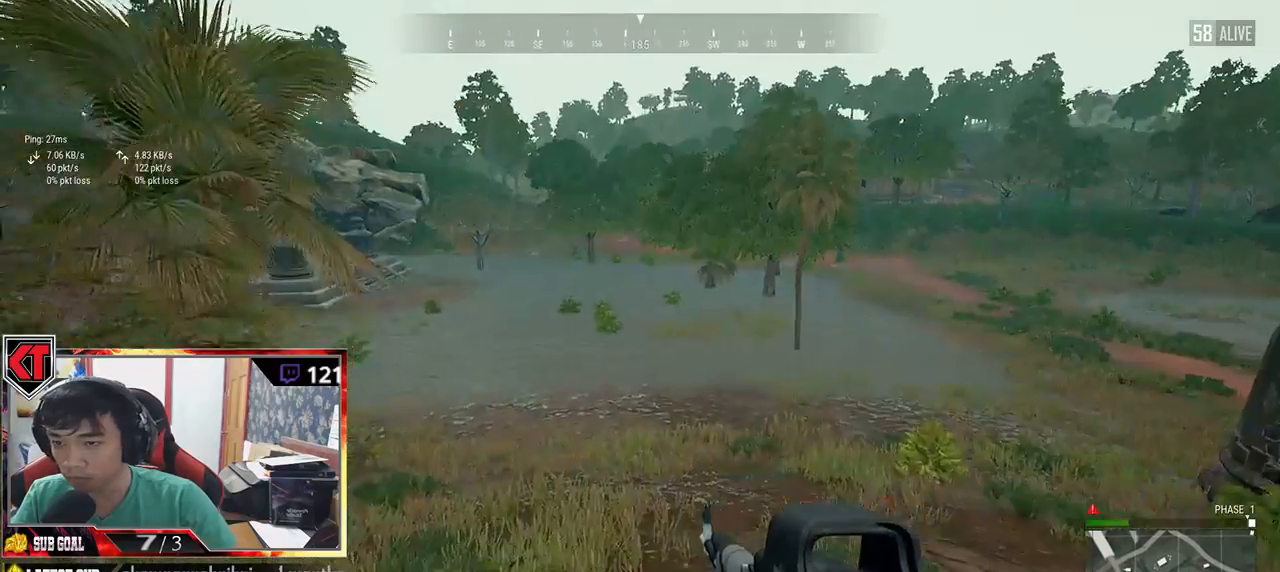
{"keys": ["d", "shift", "w"], "mouse": [], "events": []}
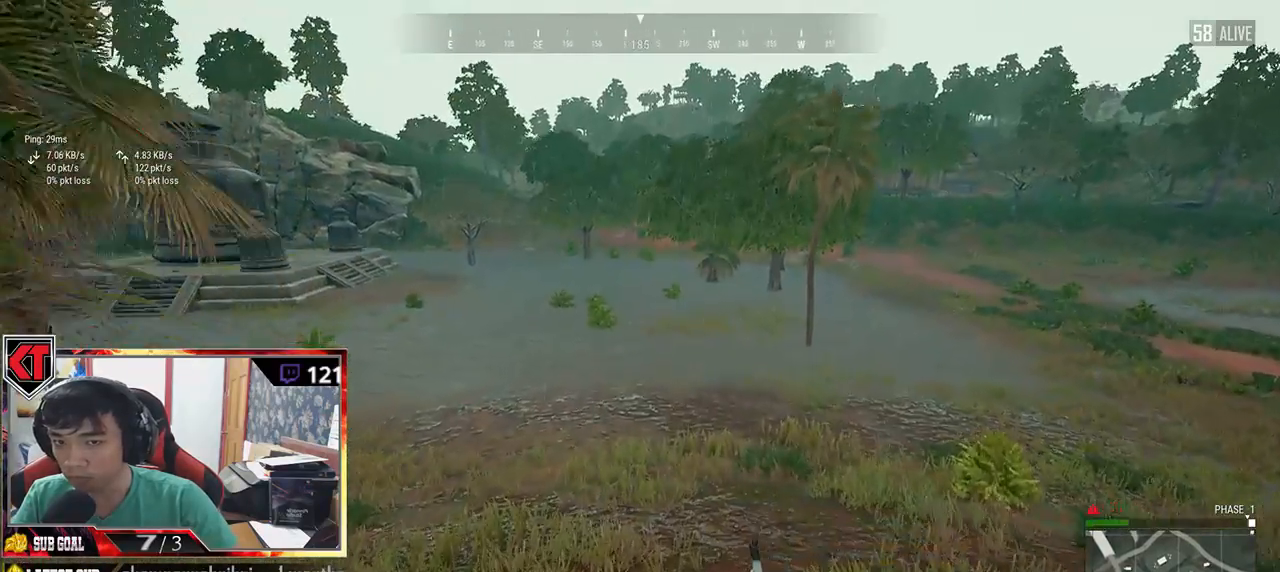
{"keys": ["d", "shift", "w"], "mouse": [], "events": []}
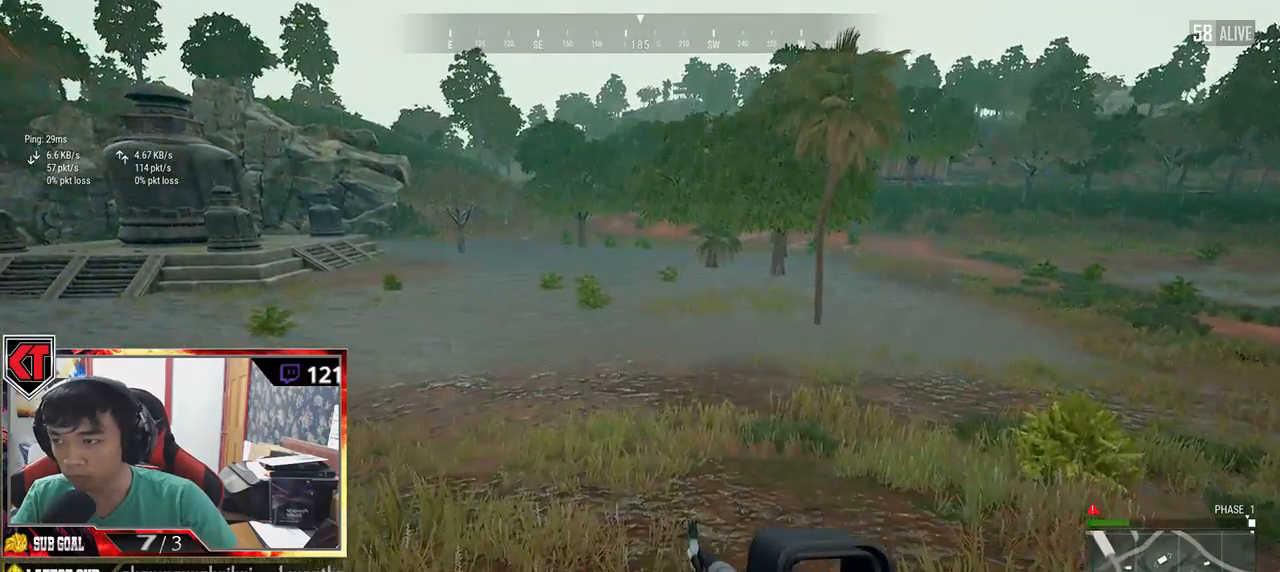
{"keys": ["d", "shift", "w"], "mouse": [], "events": []}
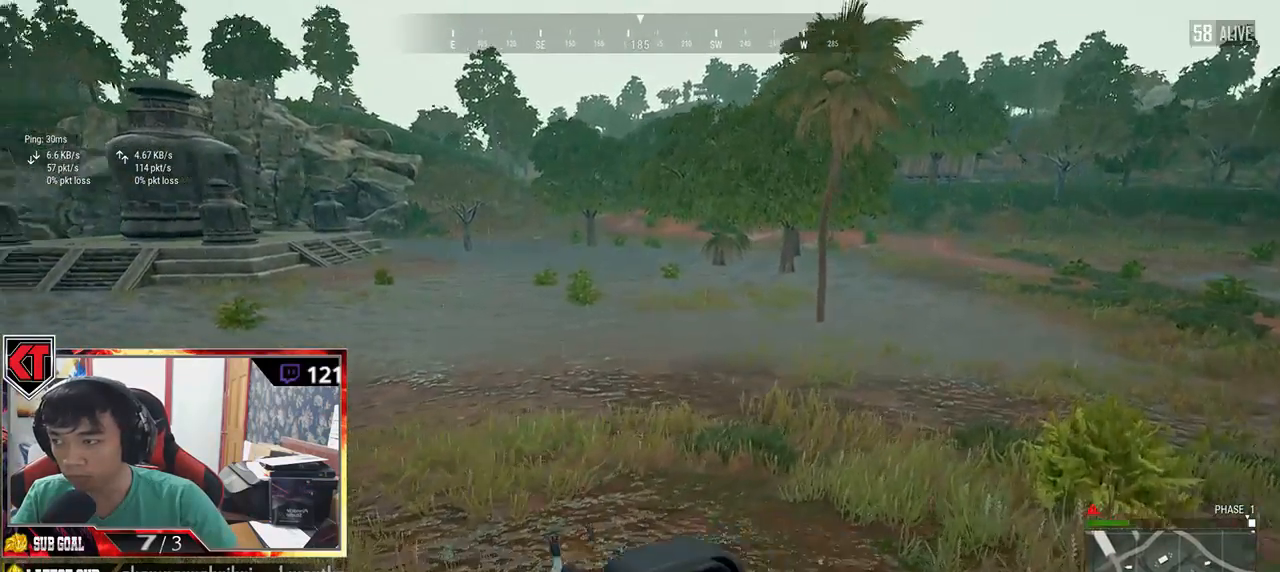
{"keys": ["shift", "w"], "mouse": [], "events": [[50, "d", "up"]]}
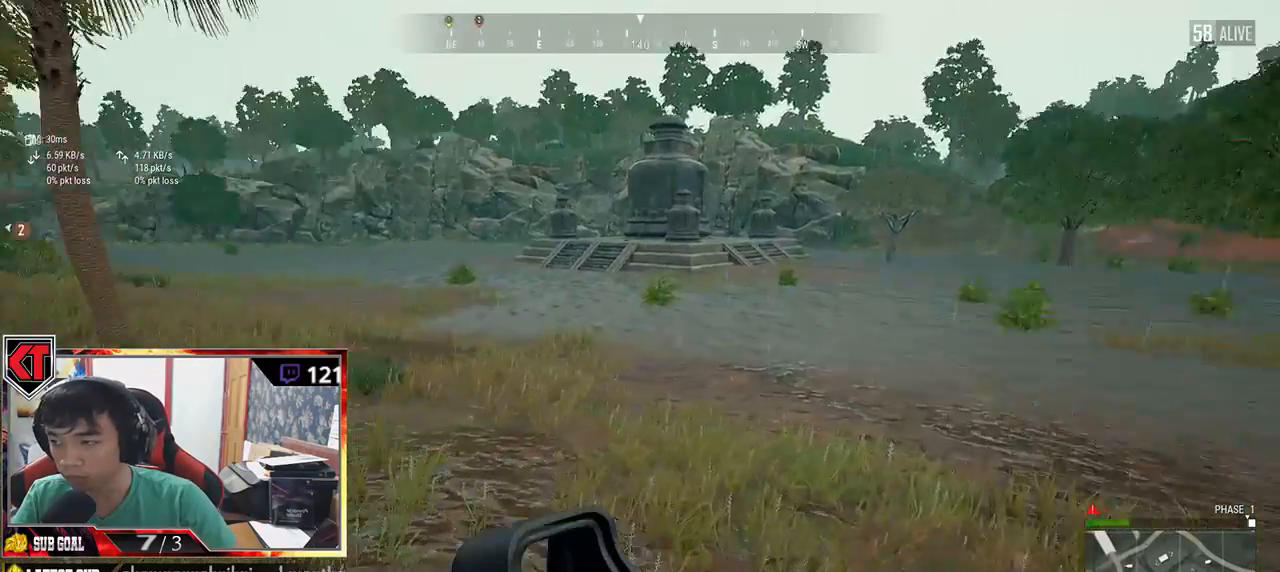
{"keys": ["shift", "w"], "mouse": [], "events": []}
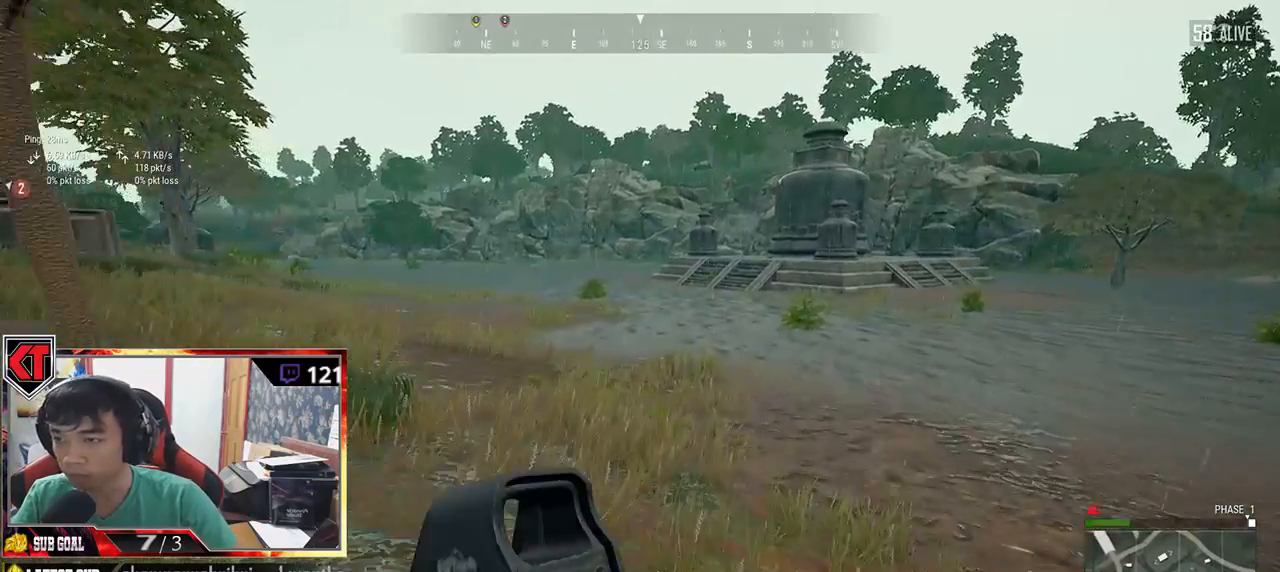
{"keys": ["shift", "w"], "mouse": [], "events": []}
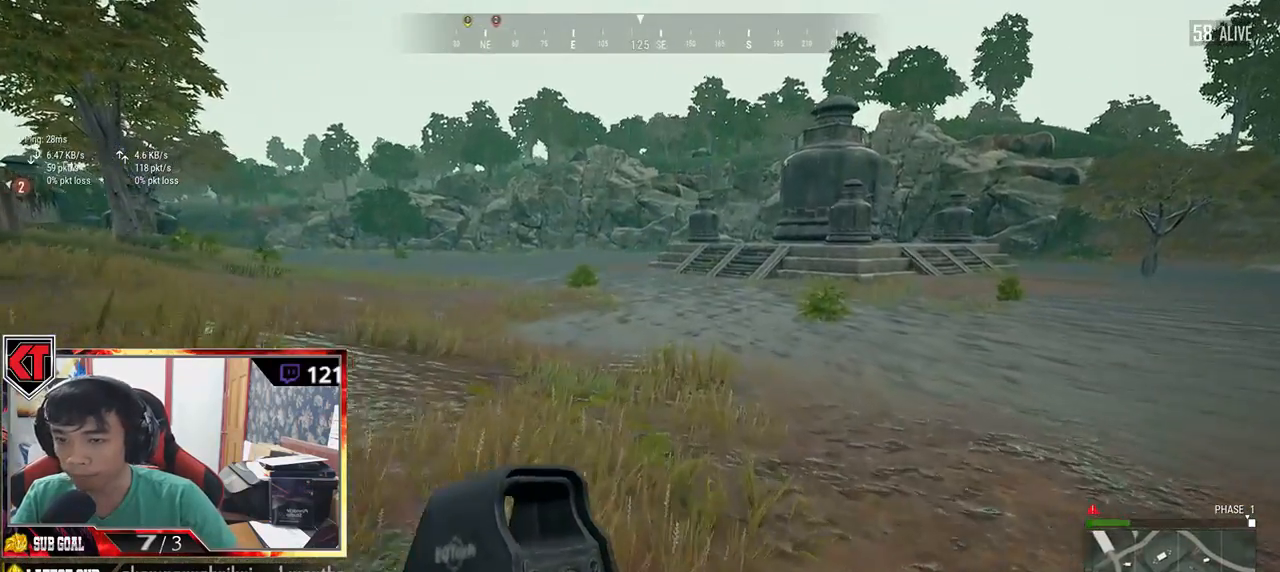
{"keys": ["shift", "w"], "mouse": [], "events": []}
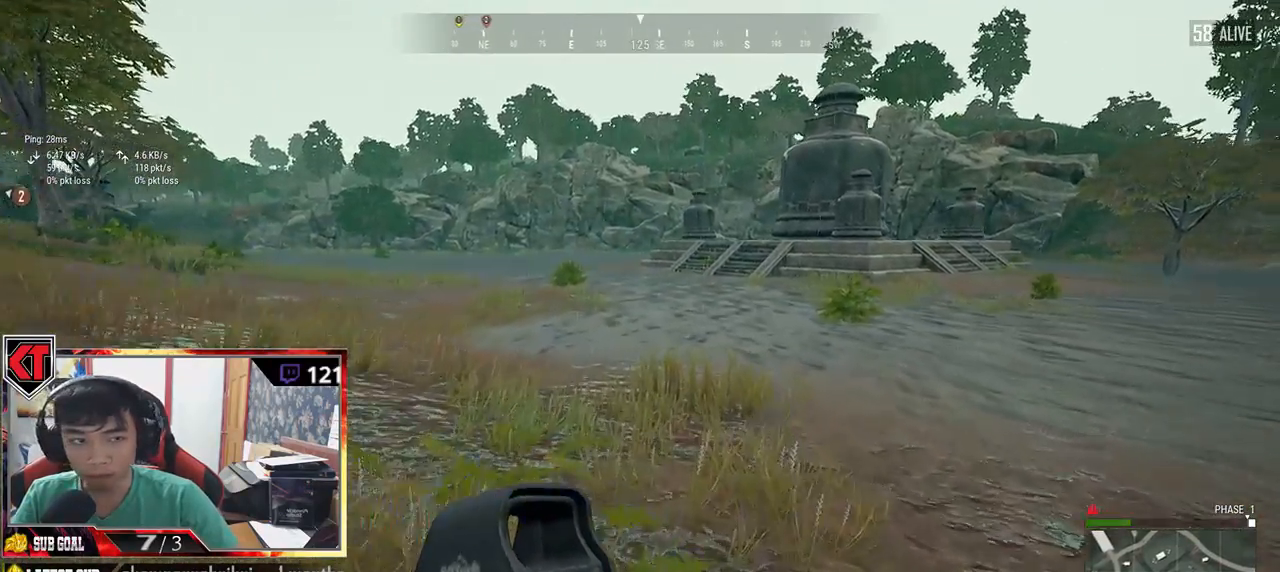
{"keys": ["shift", "w"], "mouse": [], "events": []}